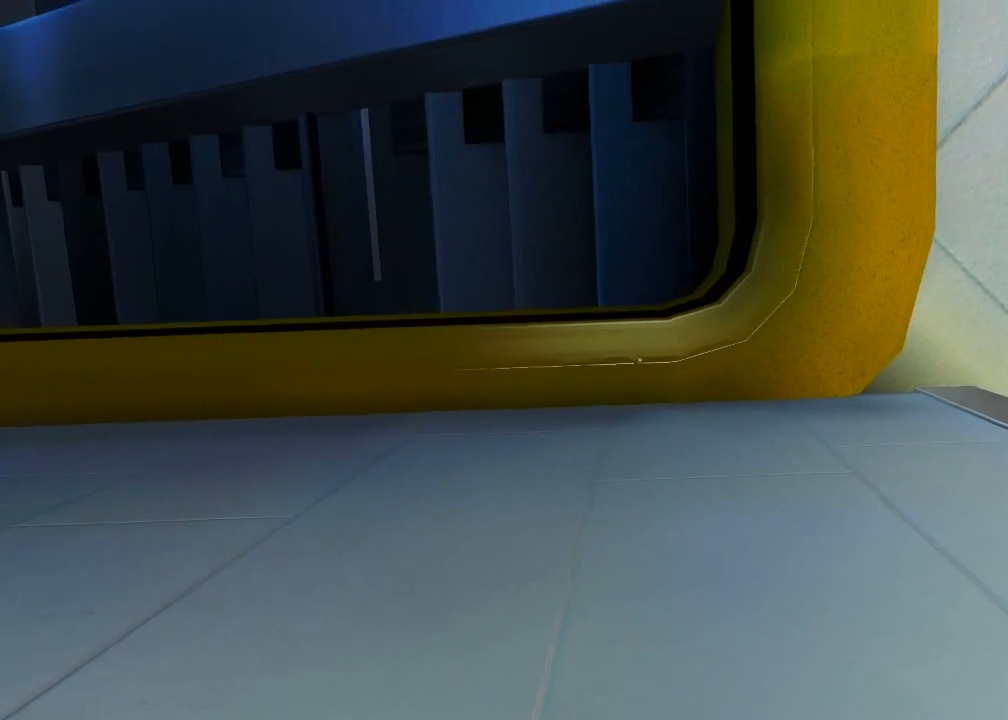
Gameplay with keyboard and mouse; each line is a JSON object with the keys and mouse buttons held at the frame after it. "events" lists presses ("down") and releases ("up") of "1", "2", "3", "4", "5", "a", "alt", "c", "ctrl", "d", "e", "f", "q", "r", "s", "shift", "space", "tab", "v", "w", "x", "z", "mouse_left", "mouse_middle", "mouse_right", "mouse_wheel_up" and "mouse_wheel_down" between this image and that frame as [ms after this image, input, new state], when the widget could be followed in between. "mouse_left", "mouse_middle", "mouse_right", "mouse_wheel_up", "mouse_wheel_down" = the "left", "middle", "right", "wheel_up", "wheel_down" buttons of the "mouse" list. No other keys are recorded. Mouse movement is not recorded.
{"keys": [], "mouse": [], "events": []}
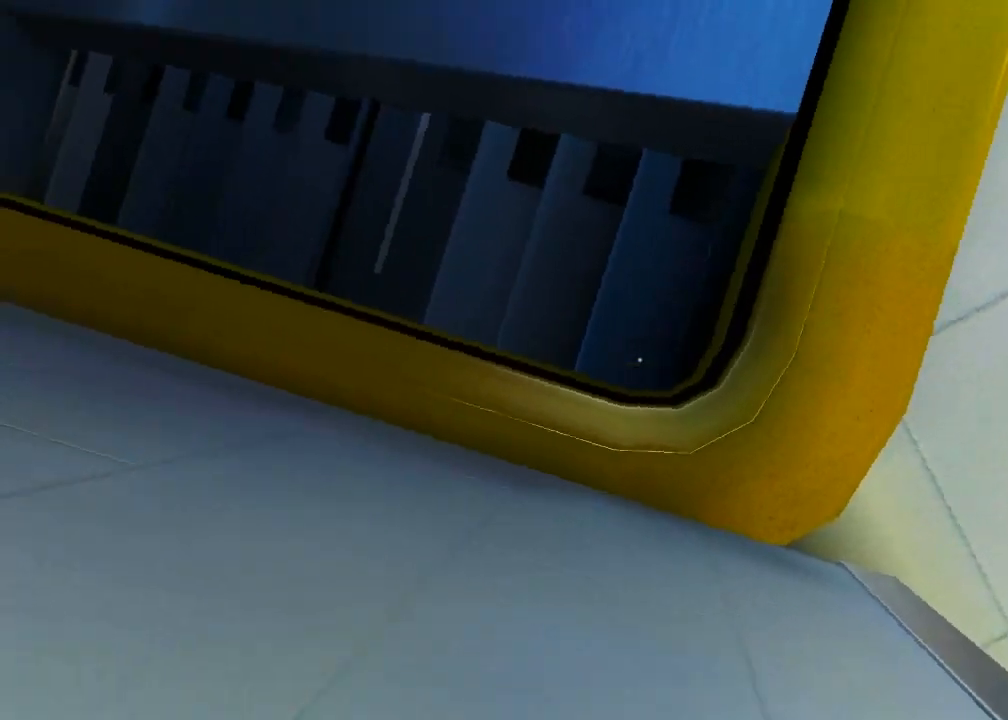
{"keys": ["d", "s"], "mouse": [], "events": [[17, "s", "down"], [317, "d", "down"]]}
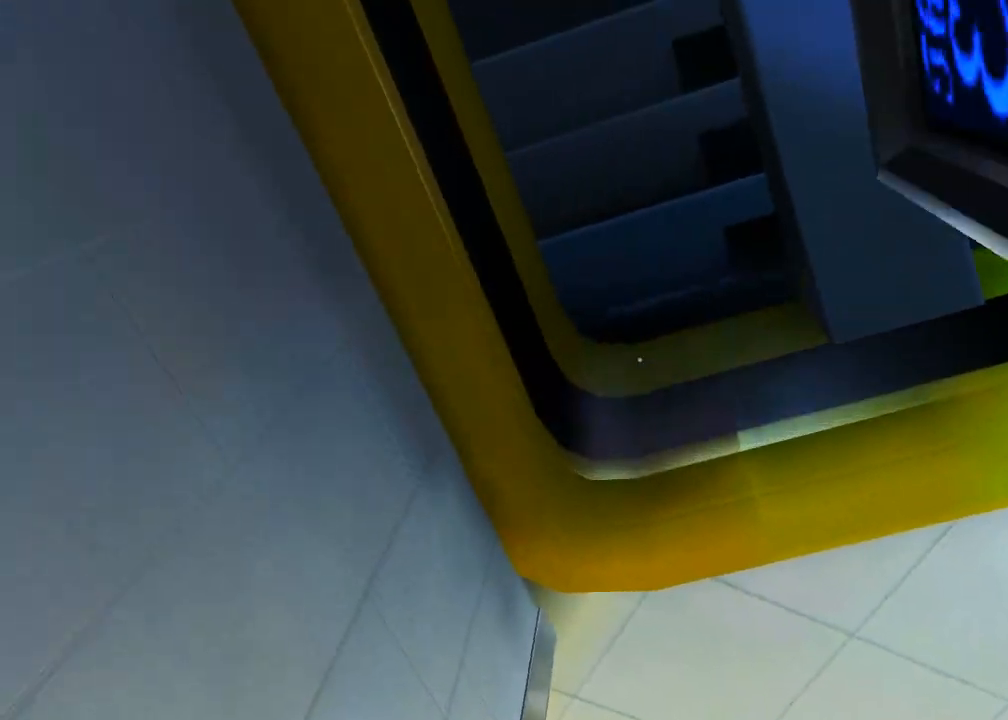
{"keys": ["w"], "mouse": [], "events": [[67, "d", "up"], [100, "s", "up"], [467, "w", "down"]]}
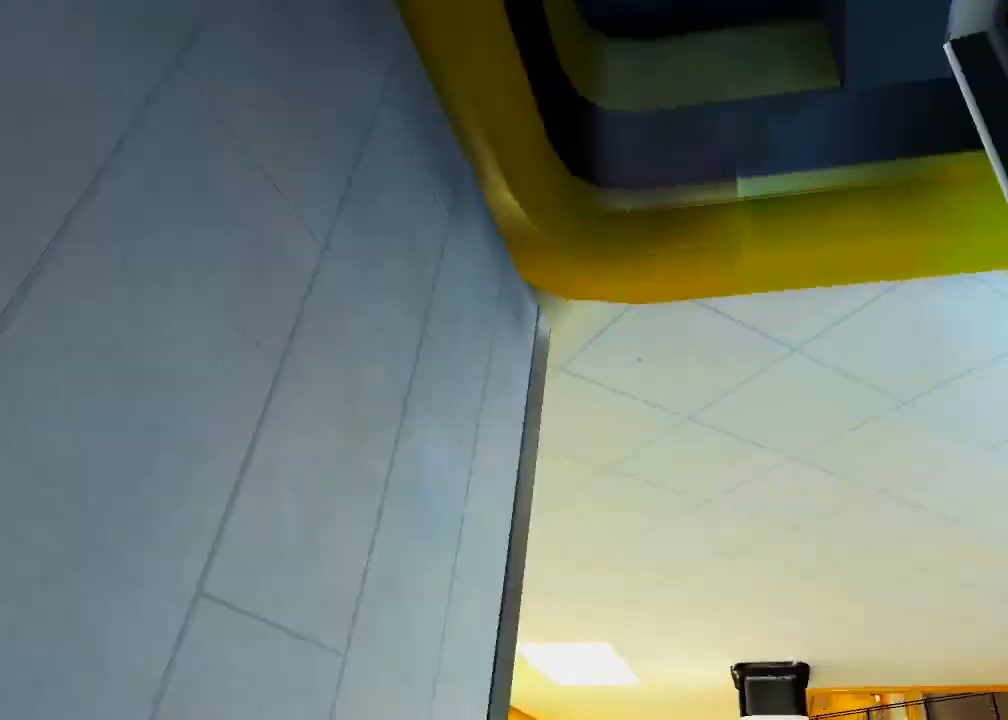
{"keys": ["s"], "mouse": [], "events": [[83, "d", "down"], [317, "w", "up"], [450, "d", "up"], [483, "s", "down"]]}
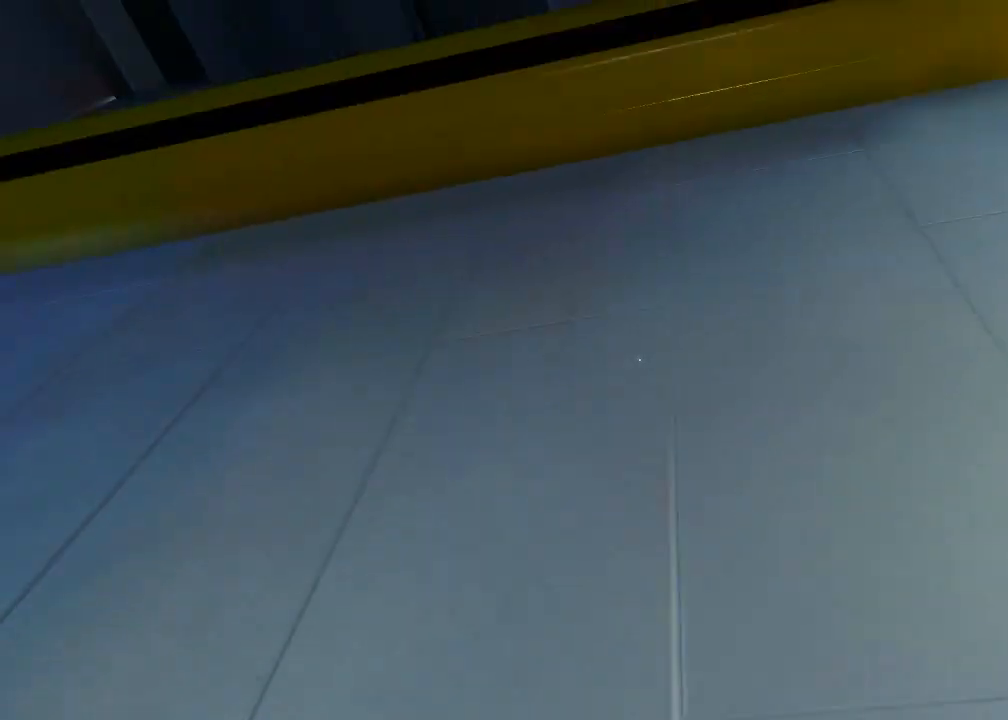
{"keys": ["a"], "mouse": [], "events": [[200, "s", "up"], [367, "a", "down"]]}
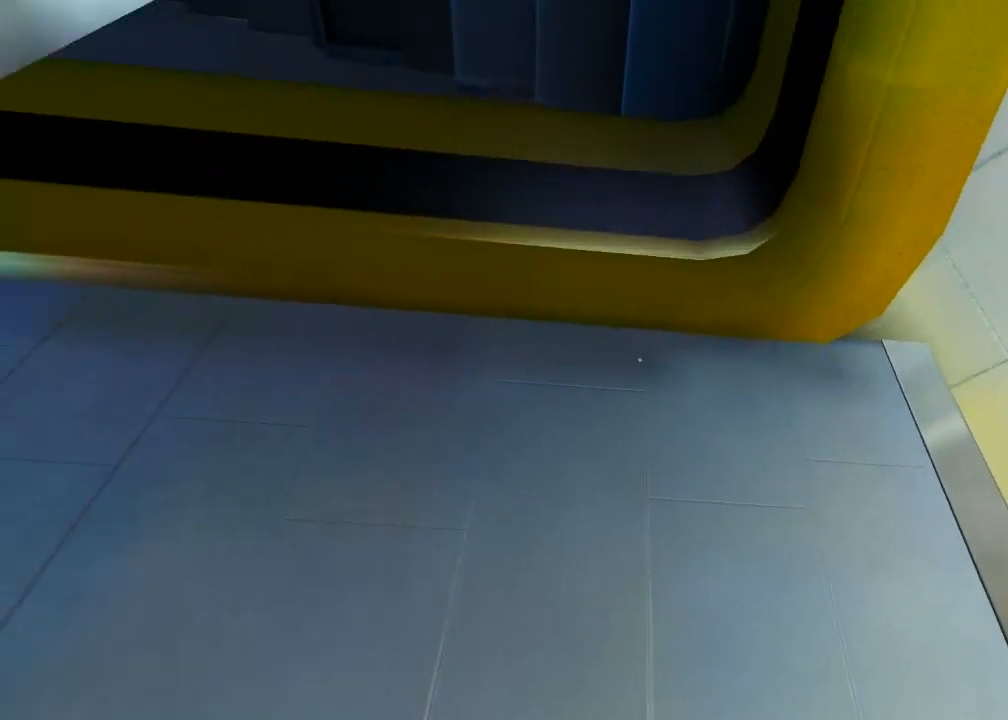
{"keys": ["w"], "mouse": [], "events": [[33, "a", "up"], [450, "w", "down"]]}
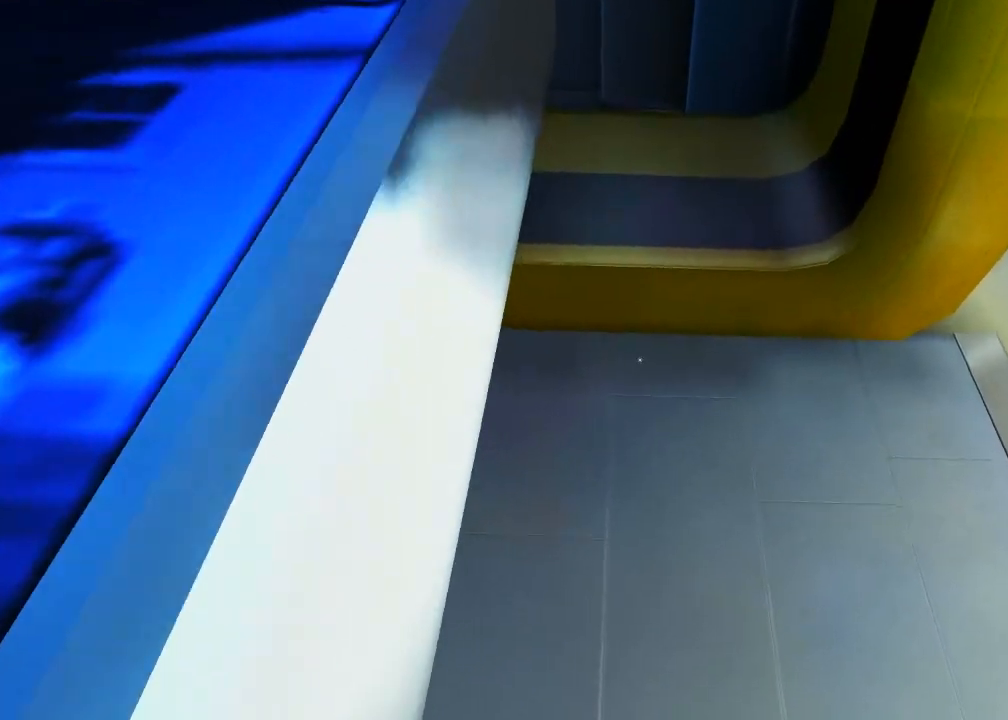
{"keys": [], "mouse": [], "events": [[433, "w", "up"]]}
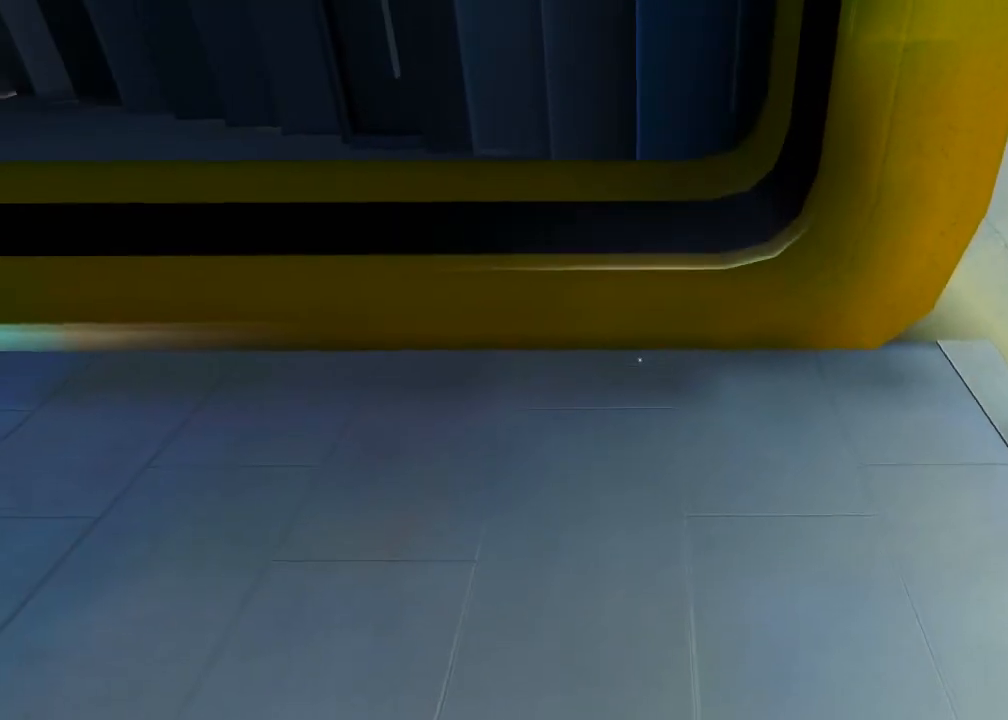
{"keys": [], "mouse": [], "events": []}
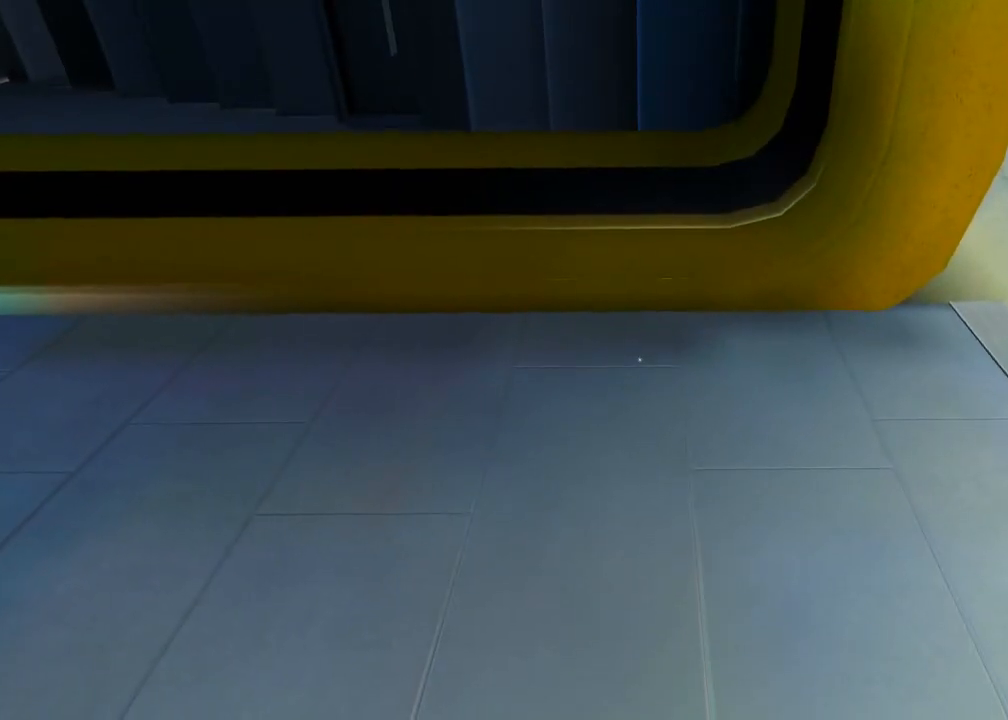
{"keys": ["s"], "mouse": [], "events": [[433, "s", "down"]]}
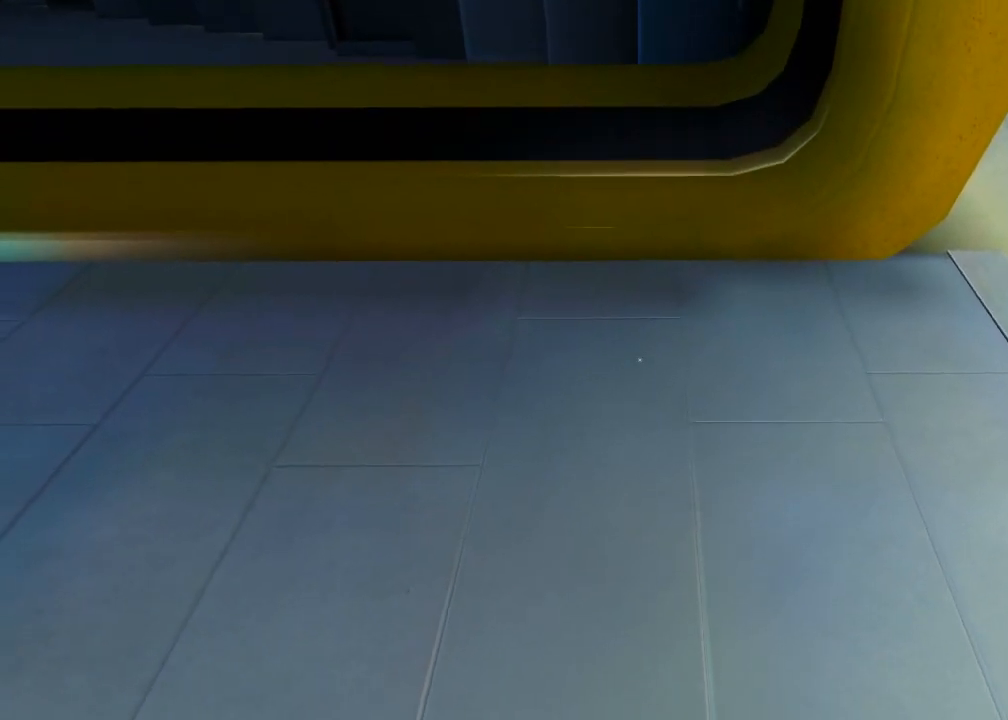
{"keys": [], "mouse": [], "events": [[233, "s", "up"]]}
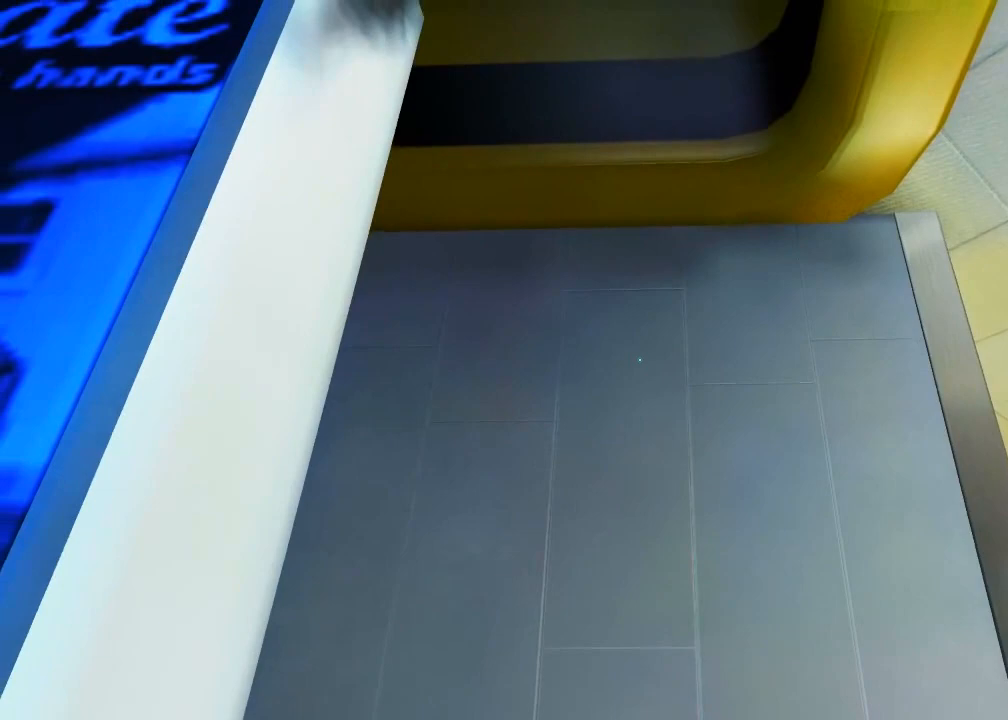
{"keys": [], "mouse": [], "events": []}
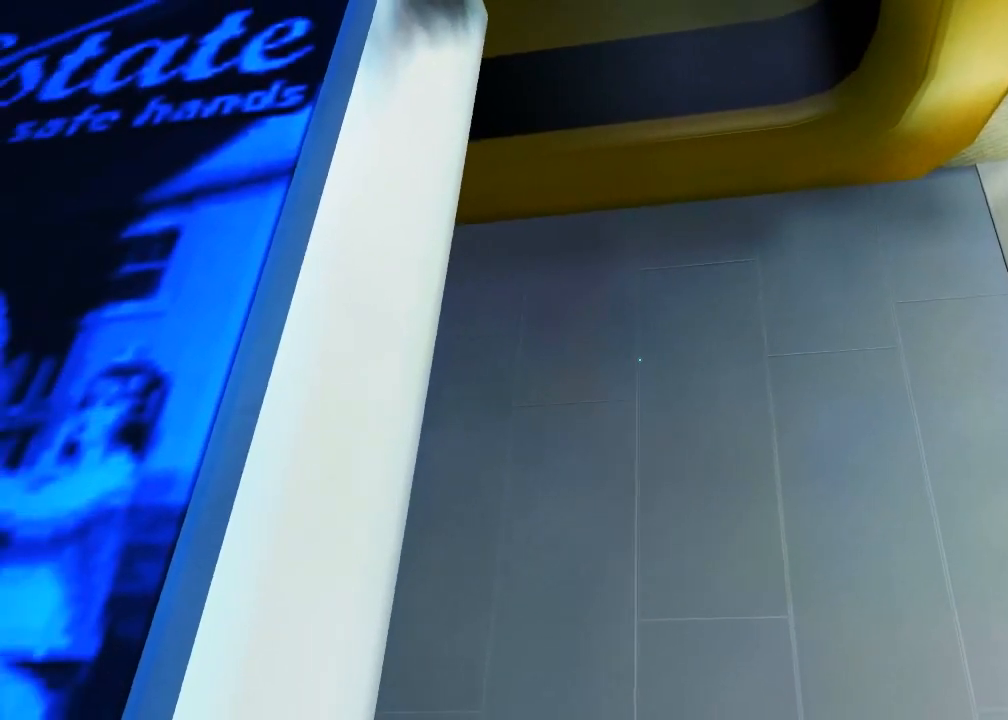
{"keys": [], "mouse": [], "events": []}
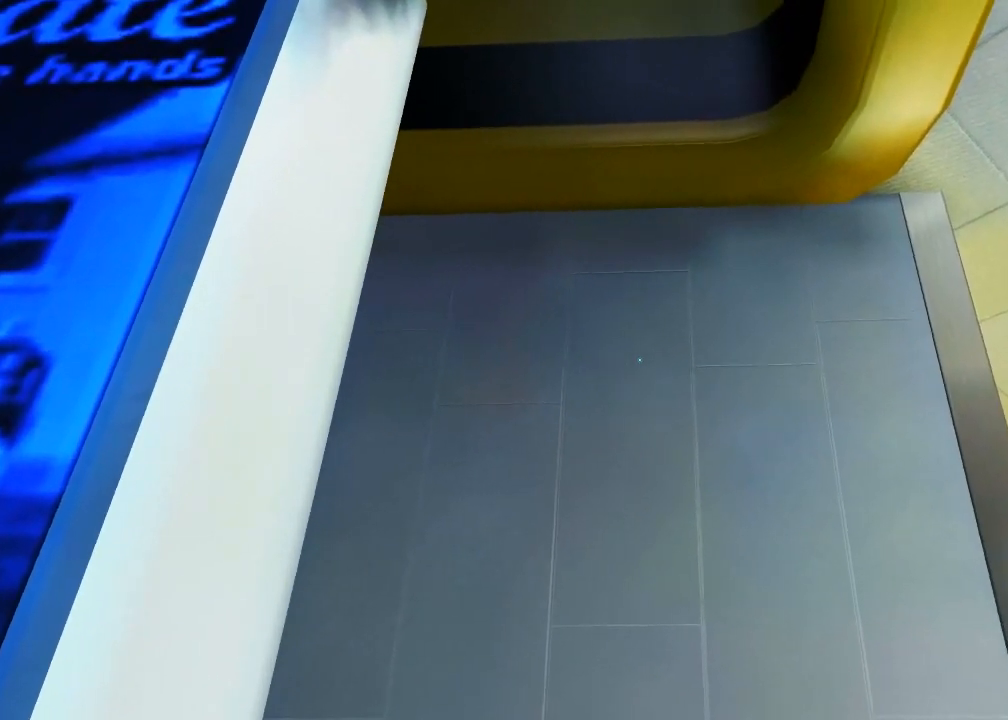
{"keys": [], "mouse": [], "events": []}
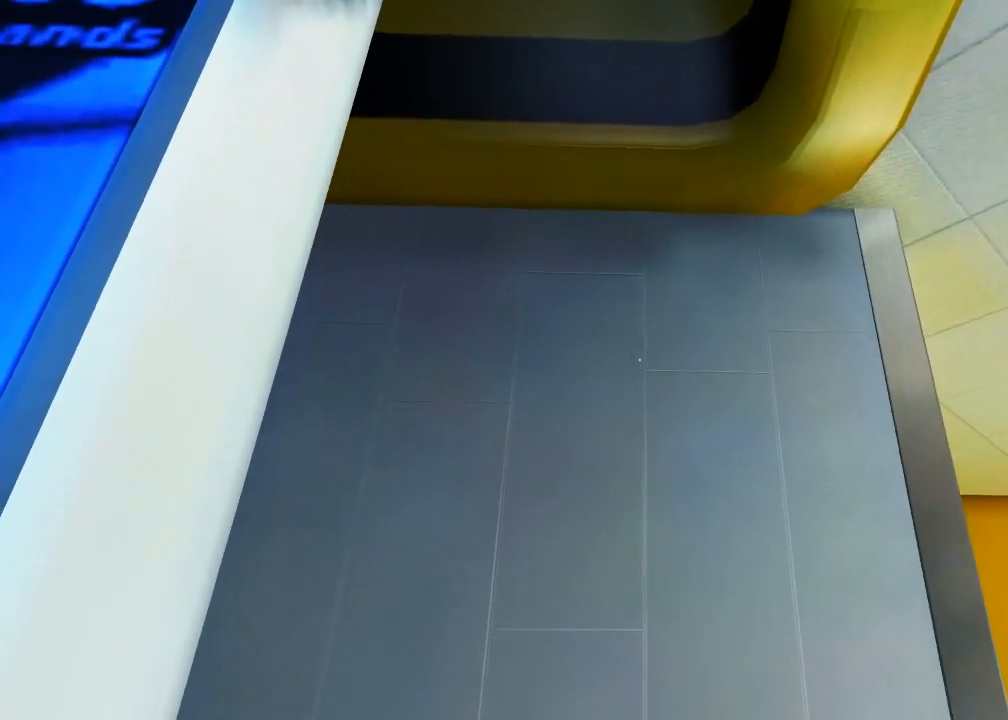
{"keys": [], "mouse": [], "events": []}
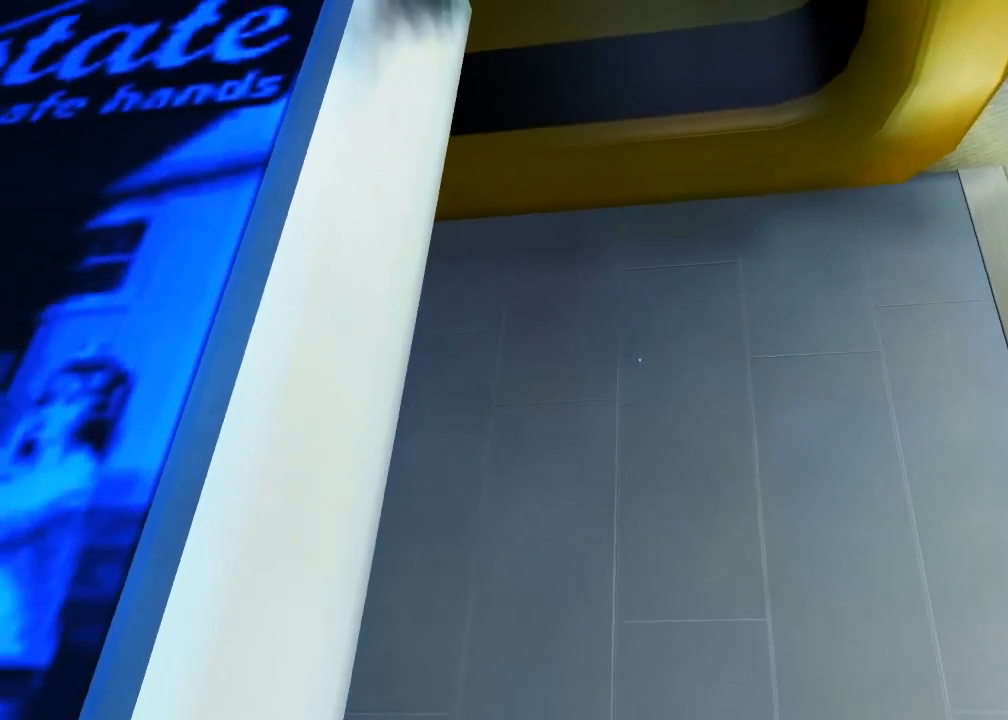
{"keys": [], "mouse": [], "events": []}
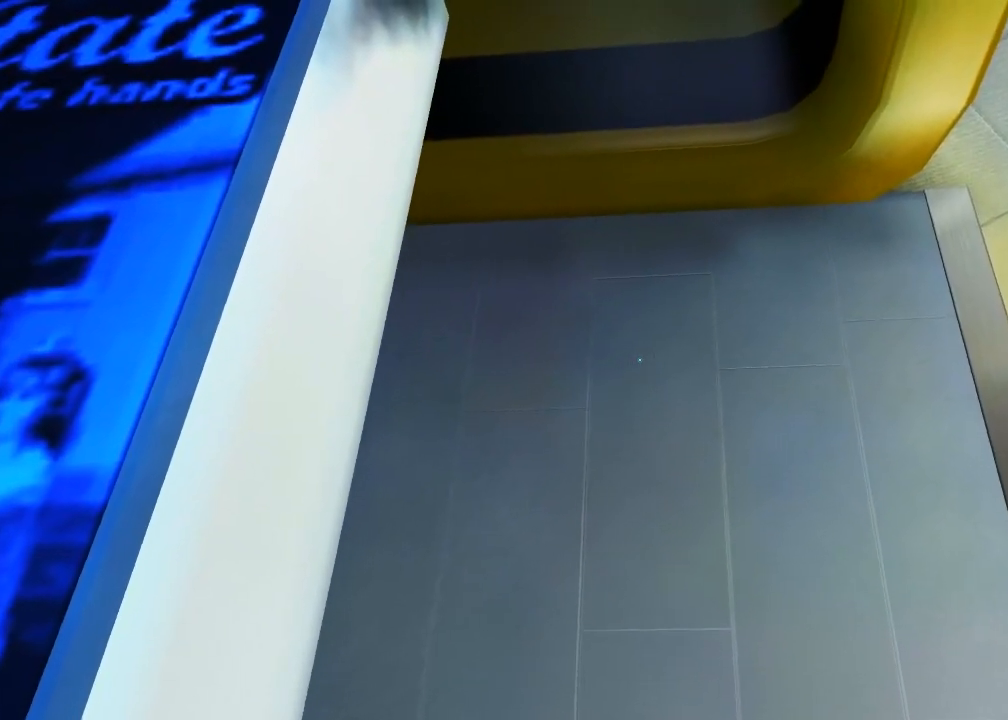
{"keys": ["w"], "mouse": [], "events": [[183, "w", "down"]]}
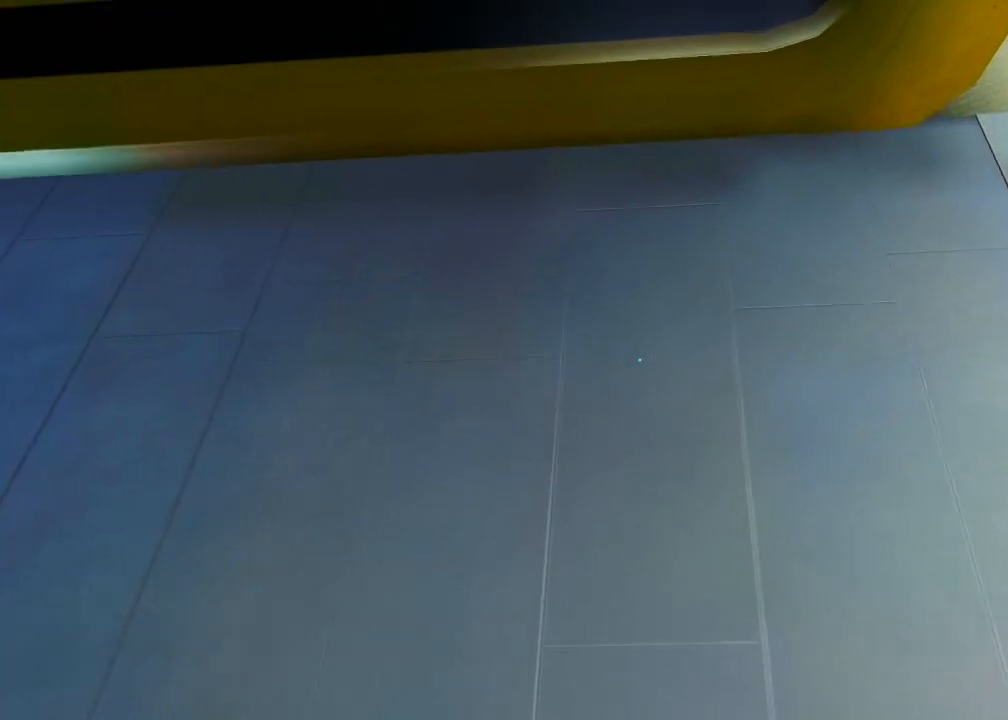
{"keys": [], "mouse": [], "events": [[450, "w", "up"]]}
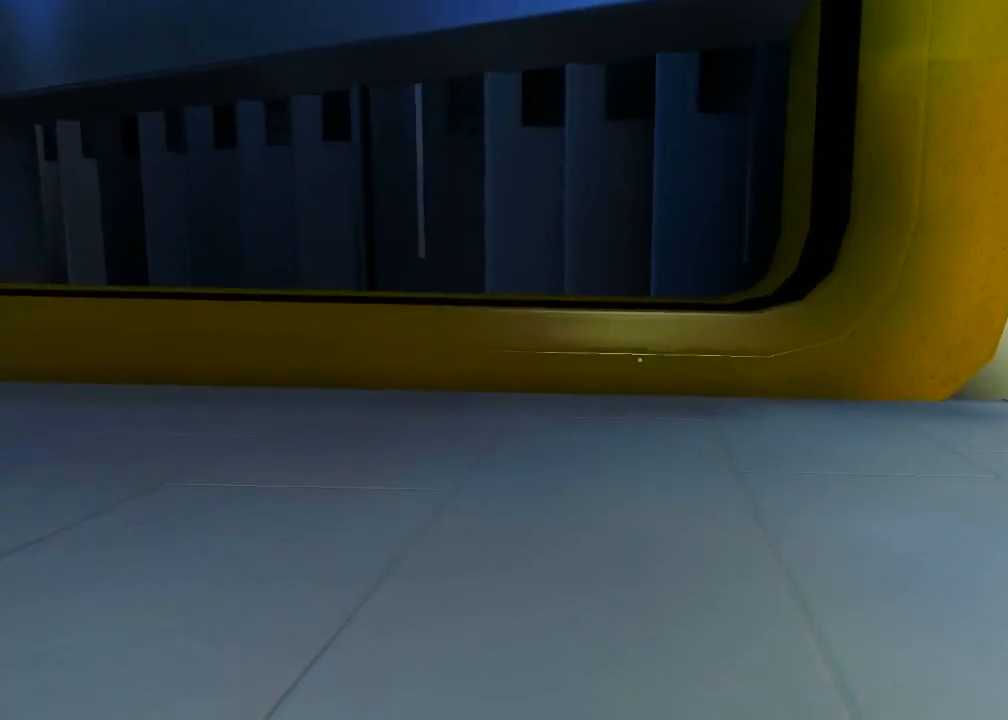
{"keys": [], "mouse": [], "events": []}
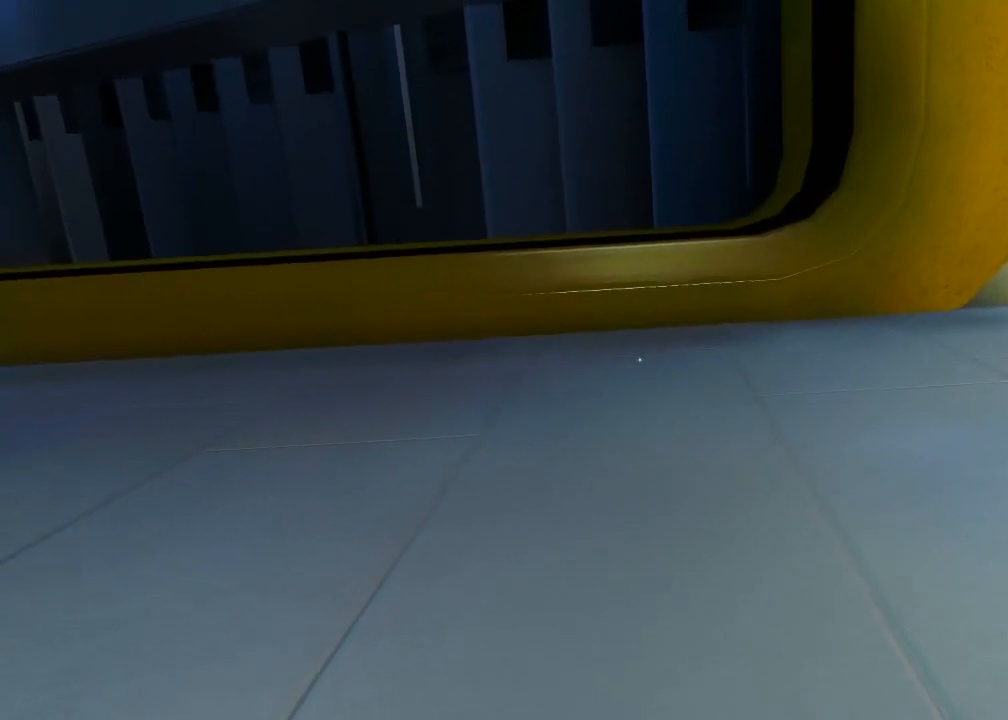
{"keys": [], "mouse": [], "events": []}
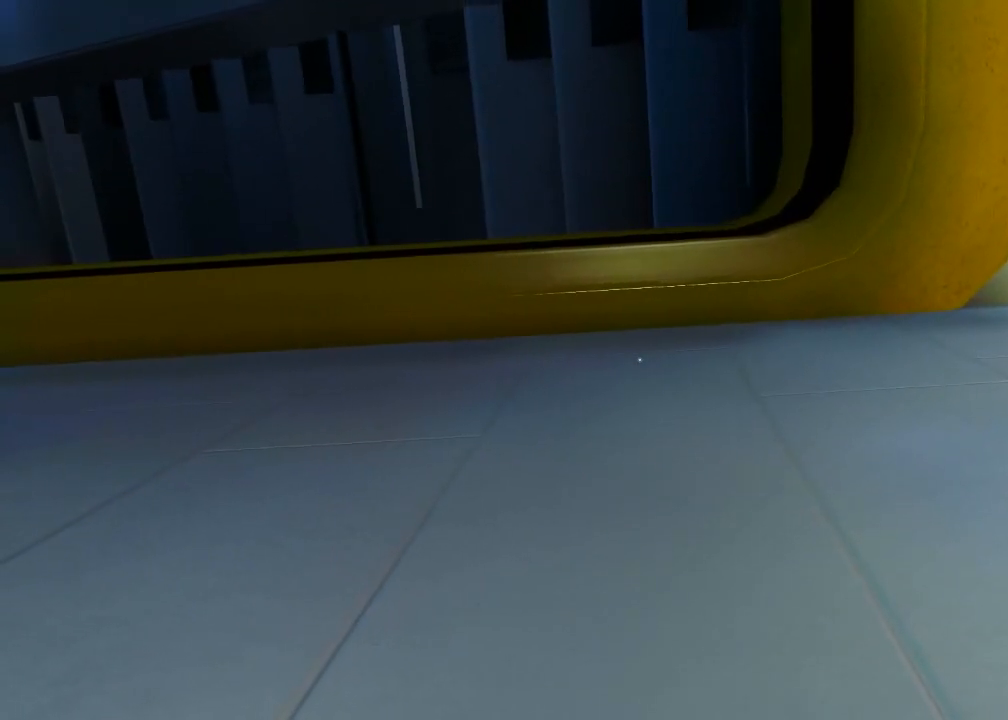
{"keys": [], "mouse": [], "events": []}
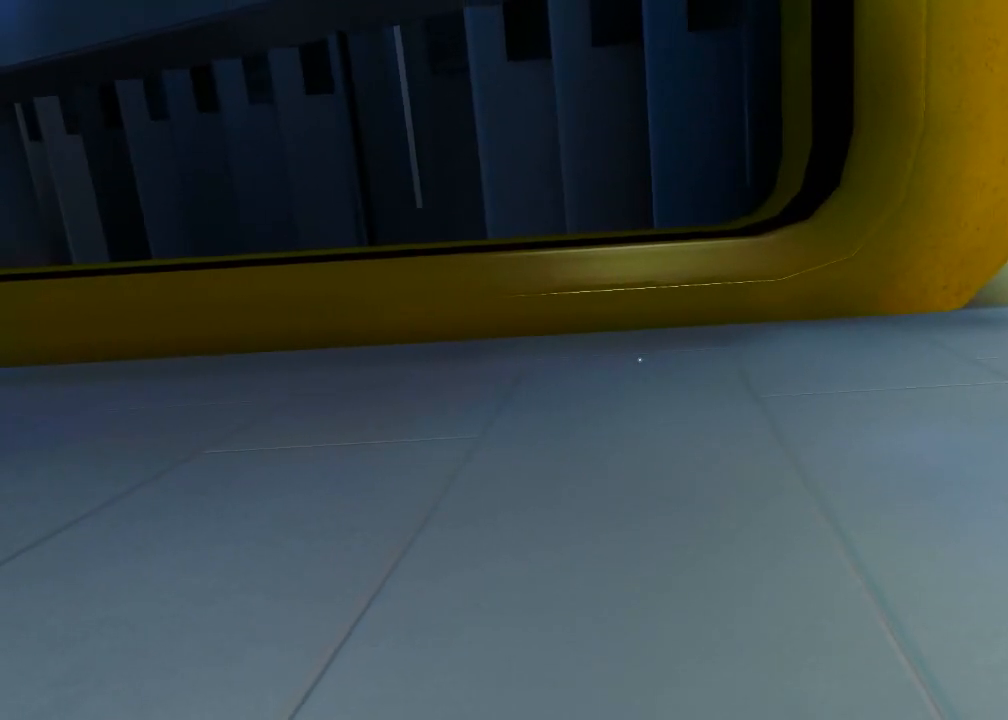
{"keys": [], "mouse": [], "events": []}
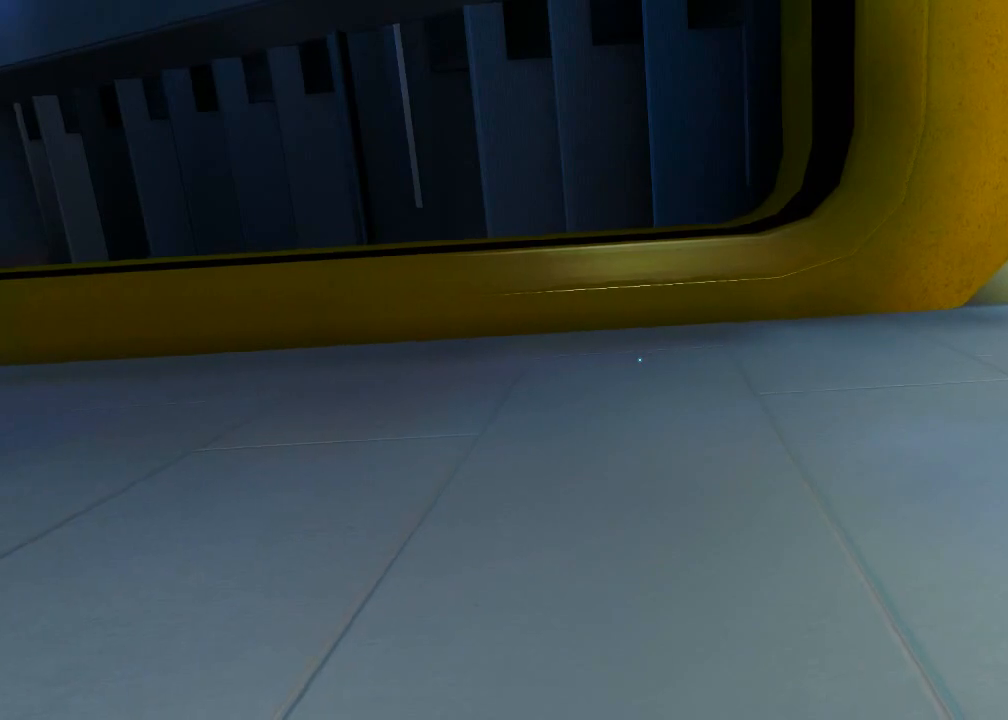
{"keys": ["q", "w"], "mouse": [], "events": [[50, "space", "down"], [283, "w", "down"], [350, "space", "up"], [417, "q", "down"]]}
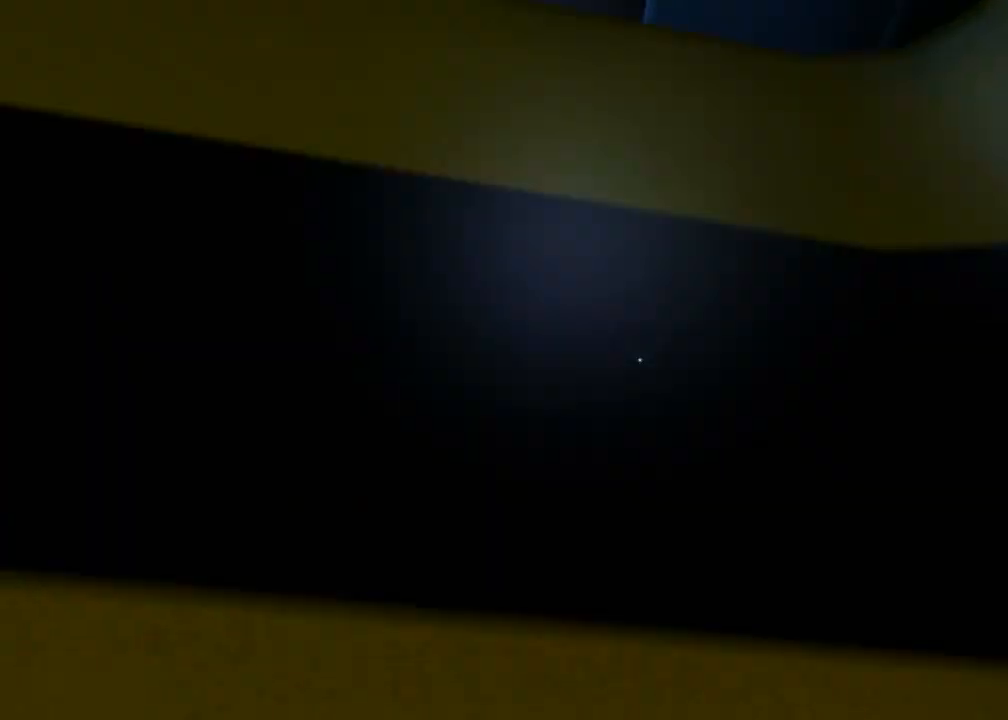
{"keys": [], "mouse": [], "events": [[217, "q", "up"], [267, "w", "up"]]}
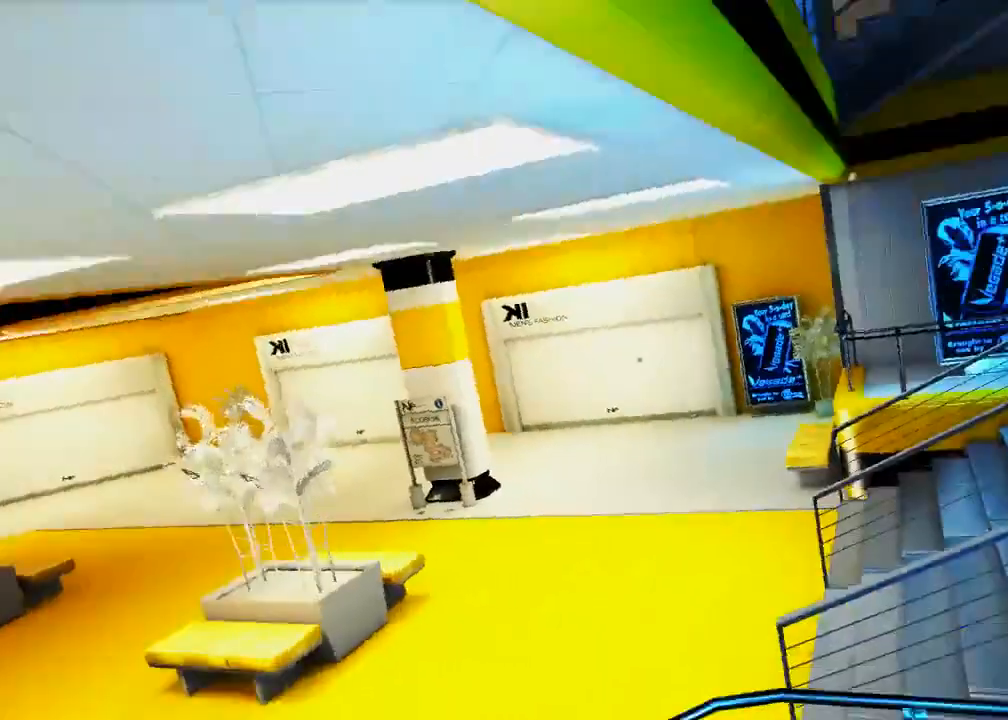
{"keys": [], "mouse": [], "events": []}
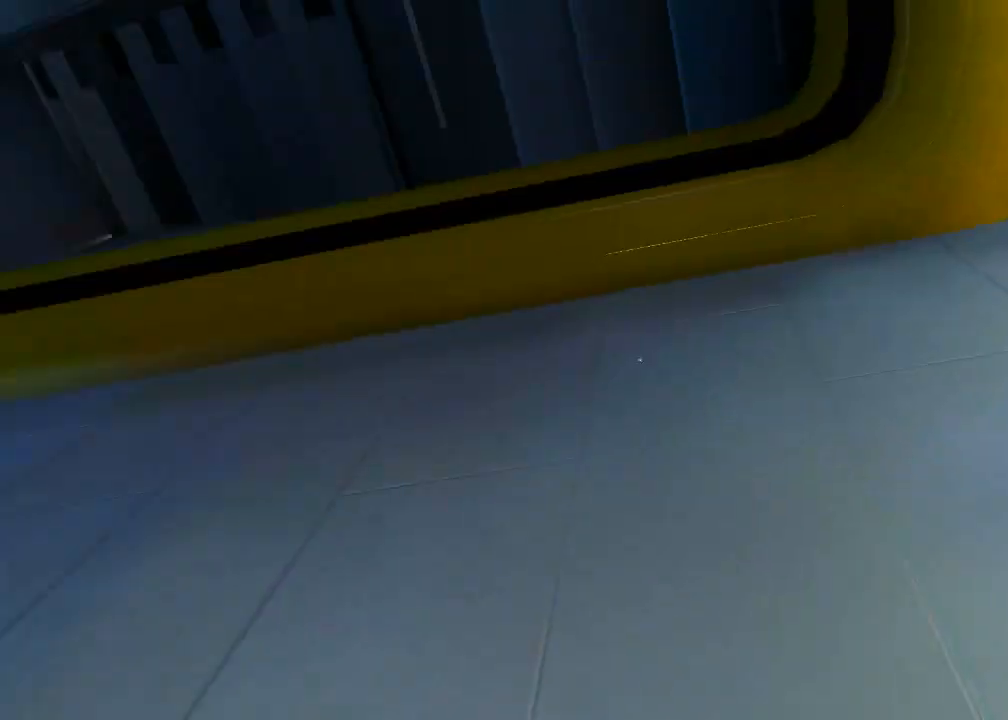
{"keys": [], "mouse": [], "events": [[117, "w", "down"], [467, "w", "up"]]}
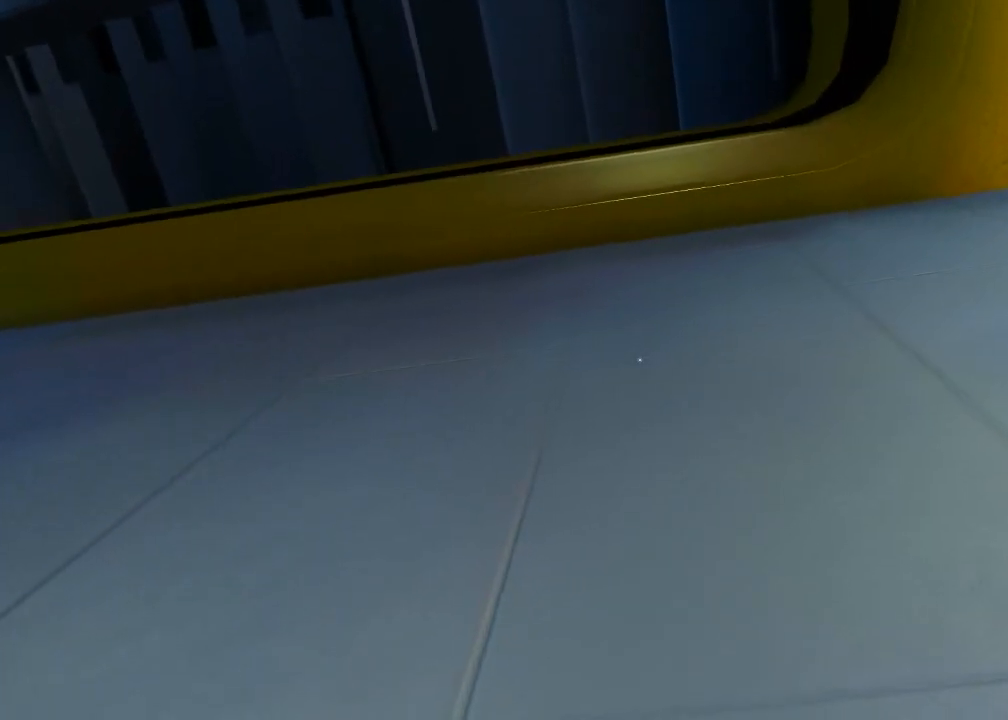
{"keys": [], "mouse": [], "events": []}
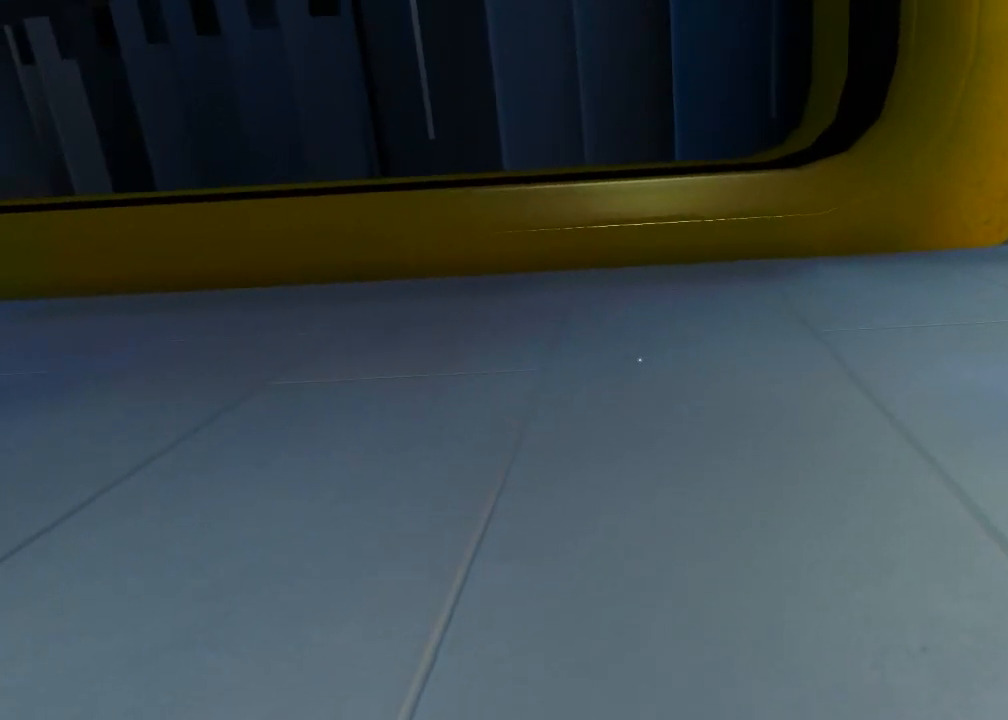
{"keys": ["q", "w"], "mouse": [], "events": [[117, "space", "down"], [317, "w", "down"], [383, "space", "up"], [450, "q", "down"]]}
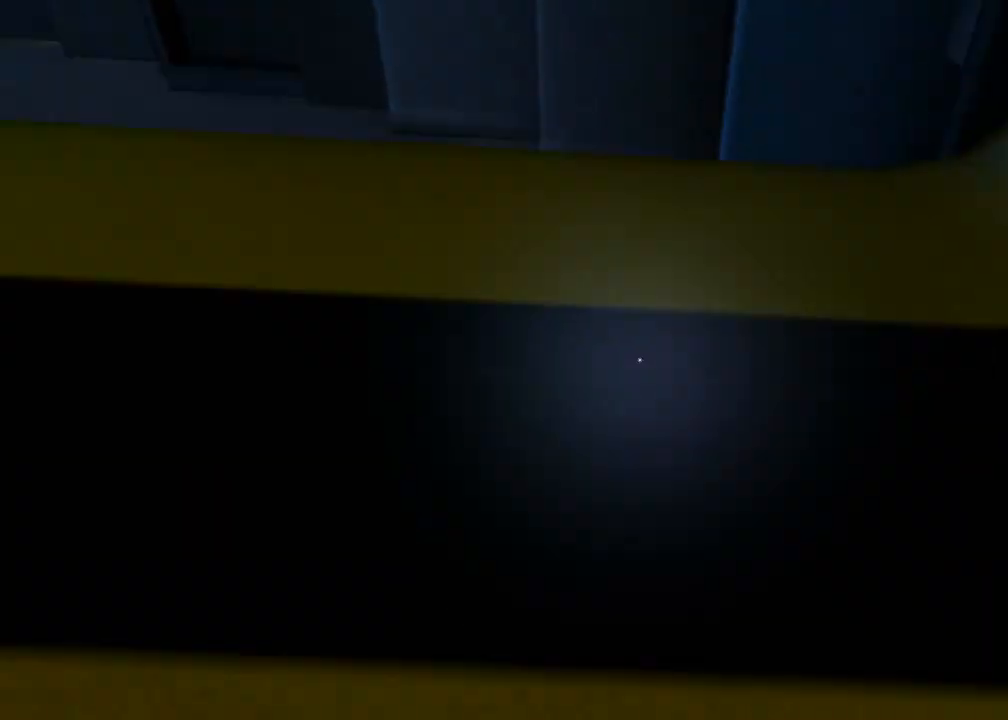
{"keys": [], "mouse": [], "events": [[233, "q", "up"], [300, "w", "up"]]}
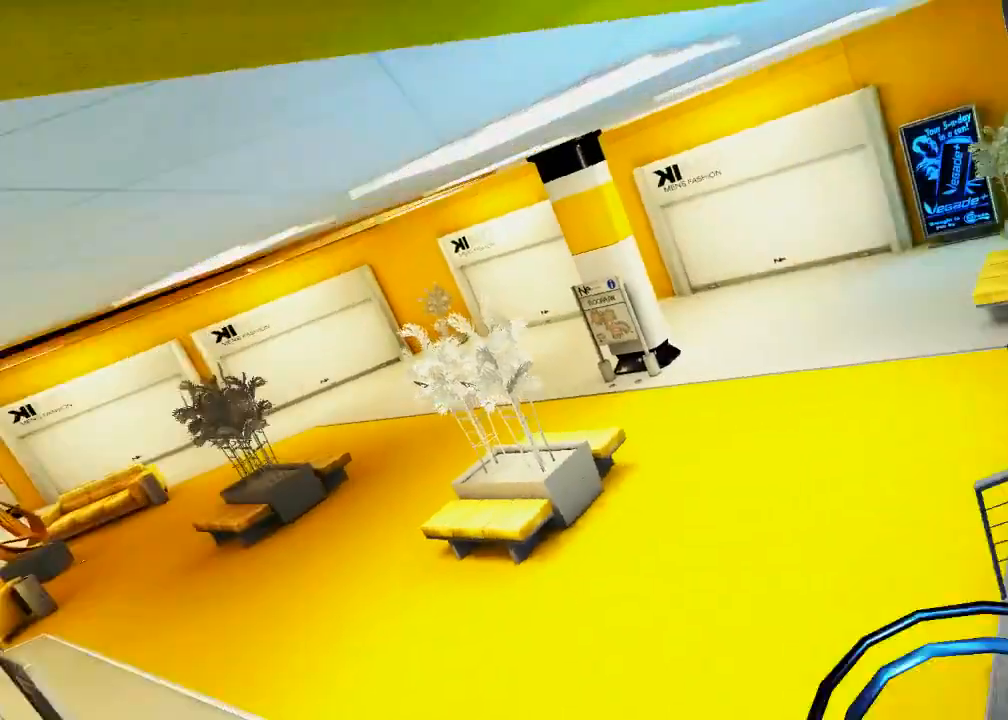
{"keys": [], "mouse": [], "events": []}
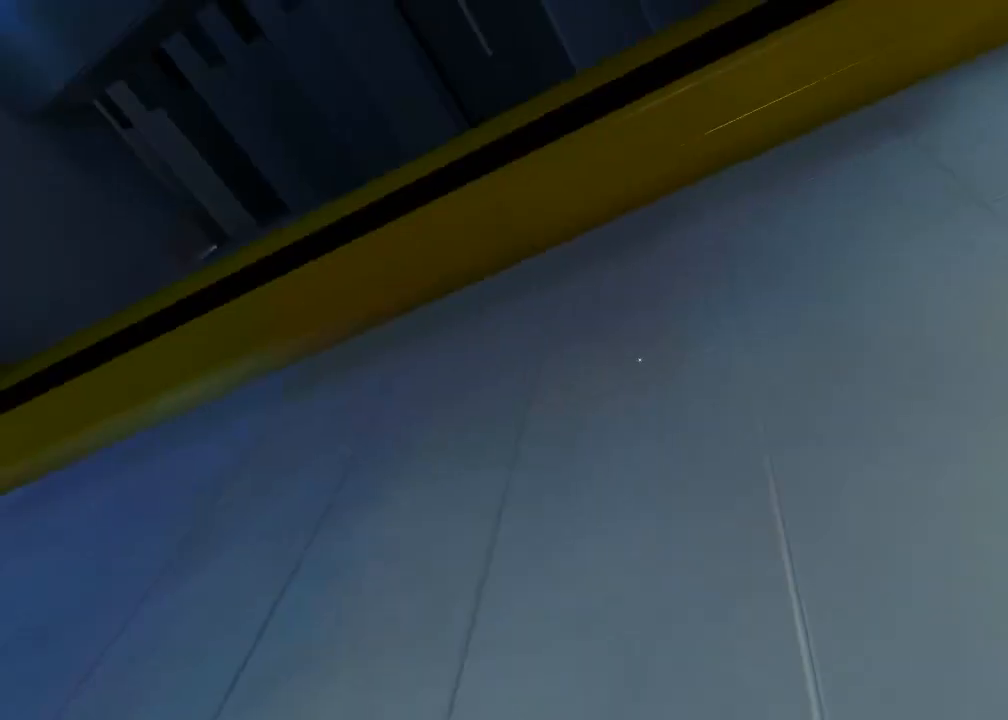
{"keys": [], "mouse": [], "events": []}